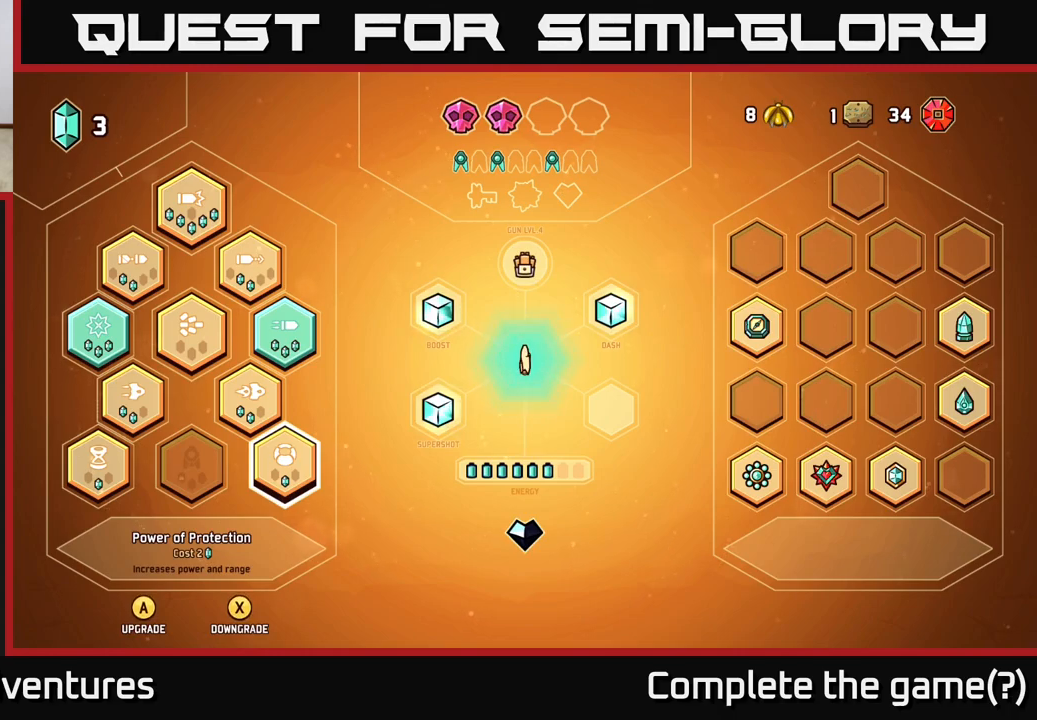
Gameplay with a controller (Xbox layout); each line is a JSON object with the inputs held at the frame after it. "events" lists button and stick changes between this image and that frame as [ms after this image, input, new state], when the widget could be followed in between.
{"buttons": [], "left_stick": "right", "right_stick": "center", "events": [[33, "B", "down"], [133, "B", "up"], [417, "left_stick", "right"]]}
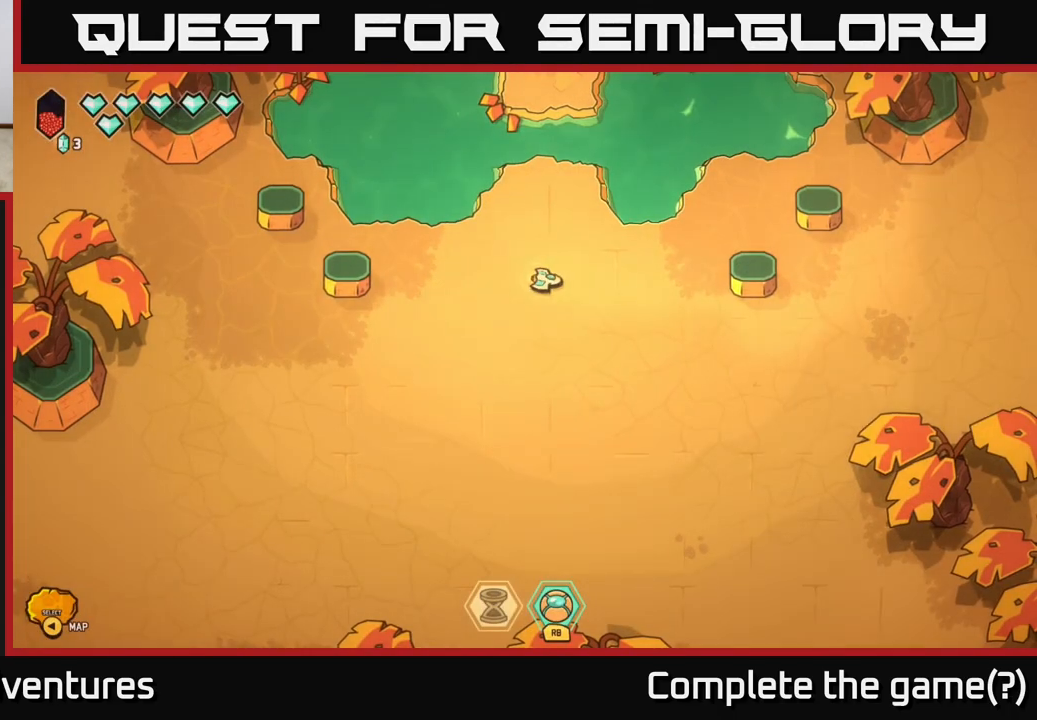
{"buttons": [], "left_stick": "right", "right_stick": "center", "events": []}
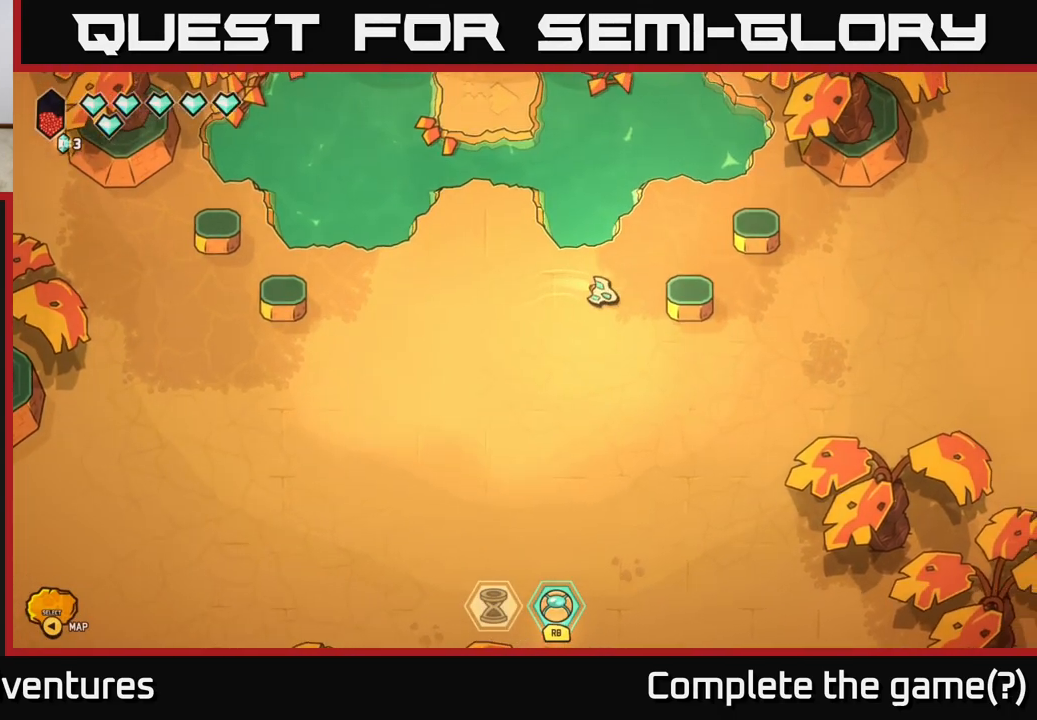
{"buttons": ["L2"], "left_stick": "right", "right_stick": "center", "events": [[50, "left_stick", "down-right"], [267, "left_stick", "right"], [283, "L2", "down"]]}
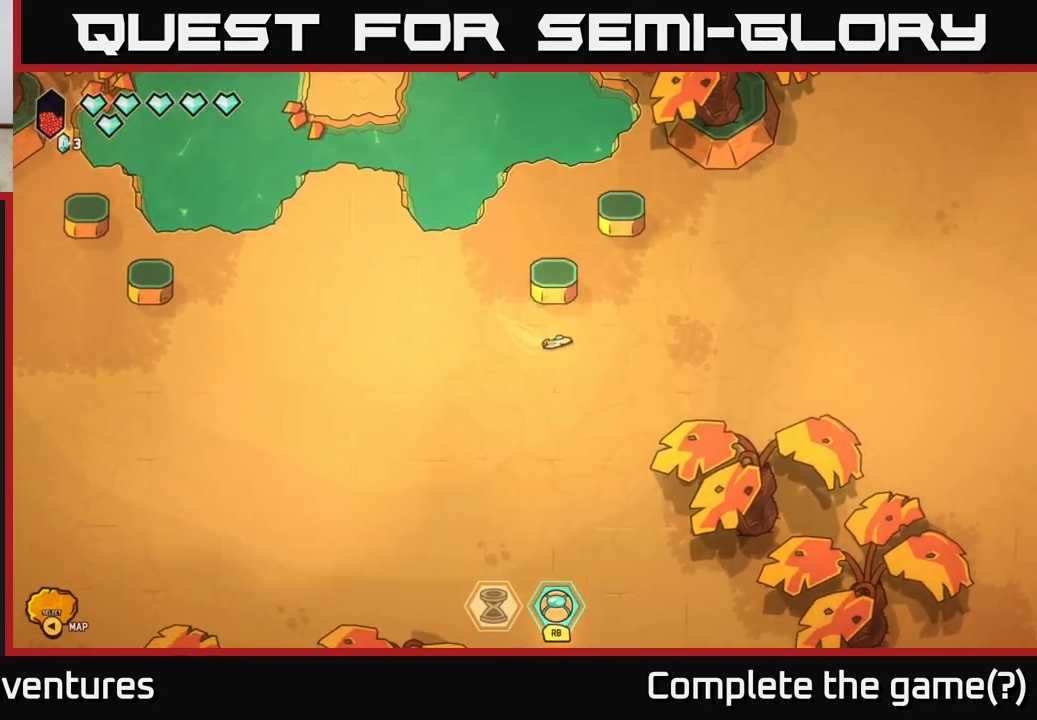
{"buttons": ["L2"], "left_stick": "right", "right_stick": "center", "events": []}
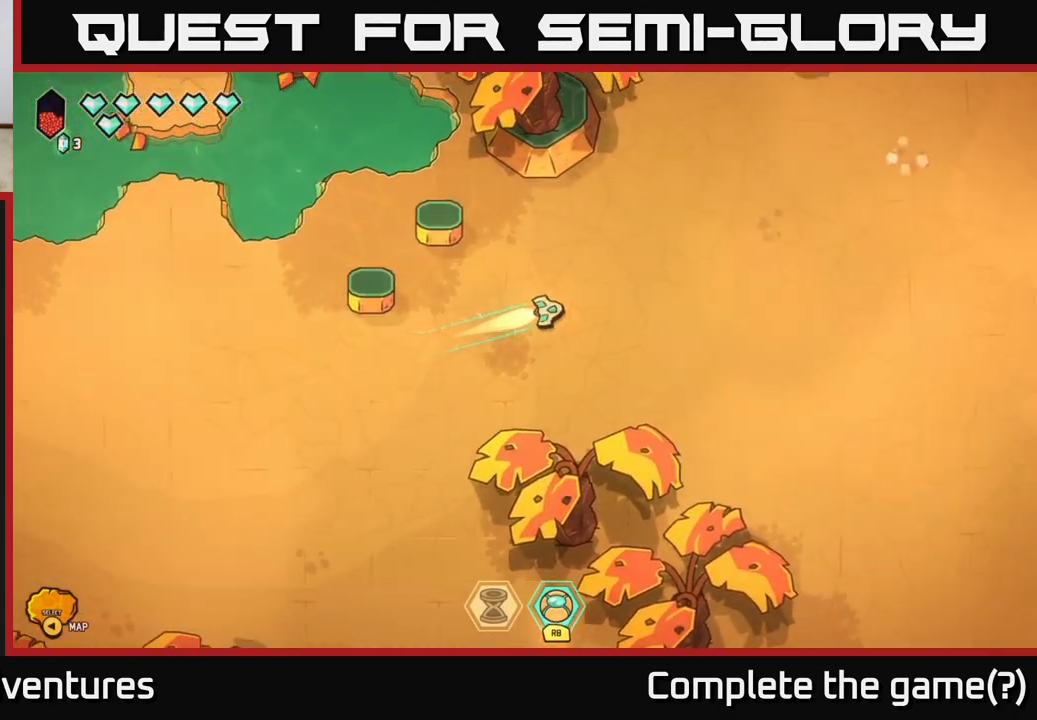
{"buttons": ["L2"], "left_stick": "right", "right_stick": "center", "events": []}
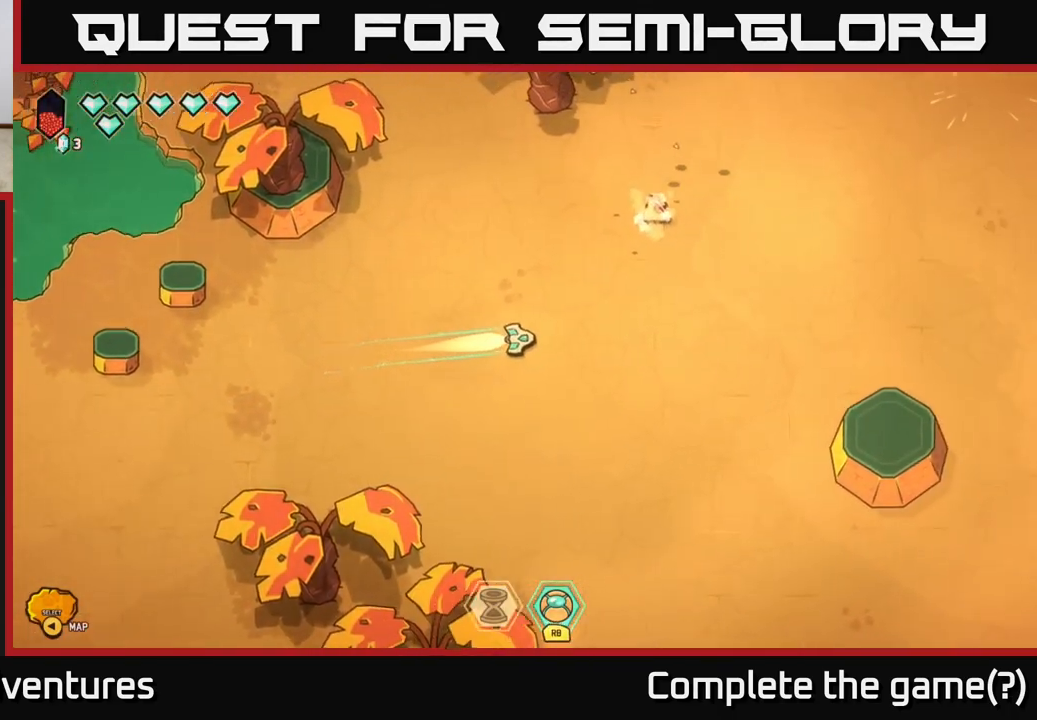
{"buttons": [], "left_stick": "down-left", "right_stick": "up-right", "events": [[83, "L2", "up"], [100, "left_stick", "up-left"], [100, "right_stick", "up"], [150, "left_stick", "down-left"], [167, "right_stick", "up-right"], [300, "left_stick", "center"], [367, "left_stick", "down-left"]]}
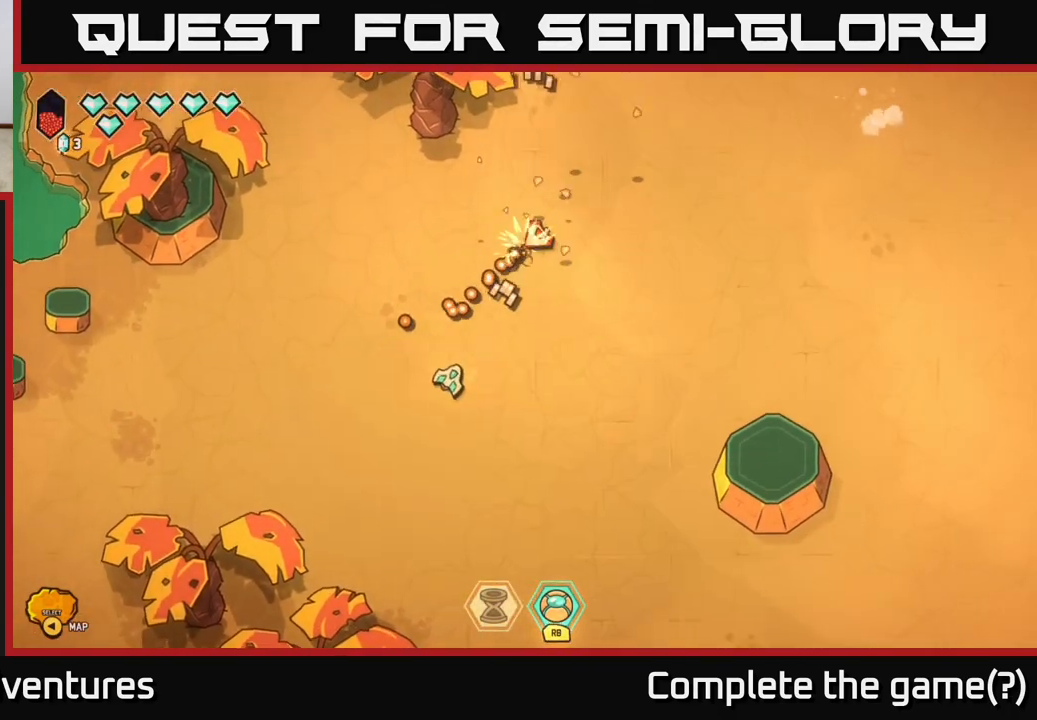
{"buttons": [], "left_stick": "up-right", "right_stick": "up", "events": [[33, "left_stick", "down-right"], [117, "left_stick", "right"], [217, "right_stick", "up"], [233, "left_stick", "up-right"]]}
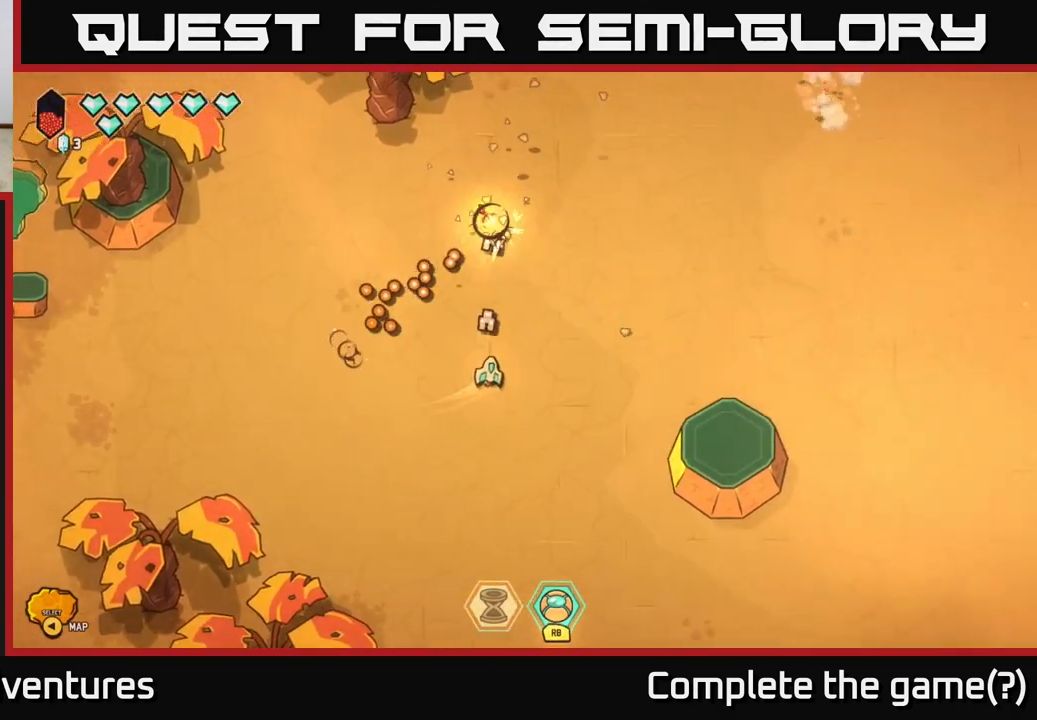
{"buttons": [], "left_stick": "center", "right_stick": "up-right", "events": [[217, "right_stick", "up-right"], [500, "left_stick", "center"]]}
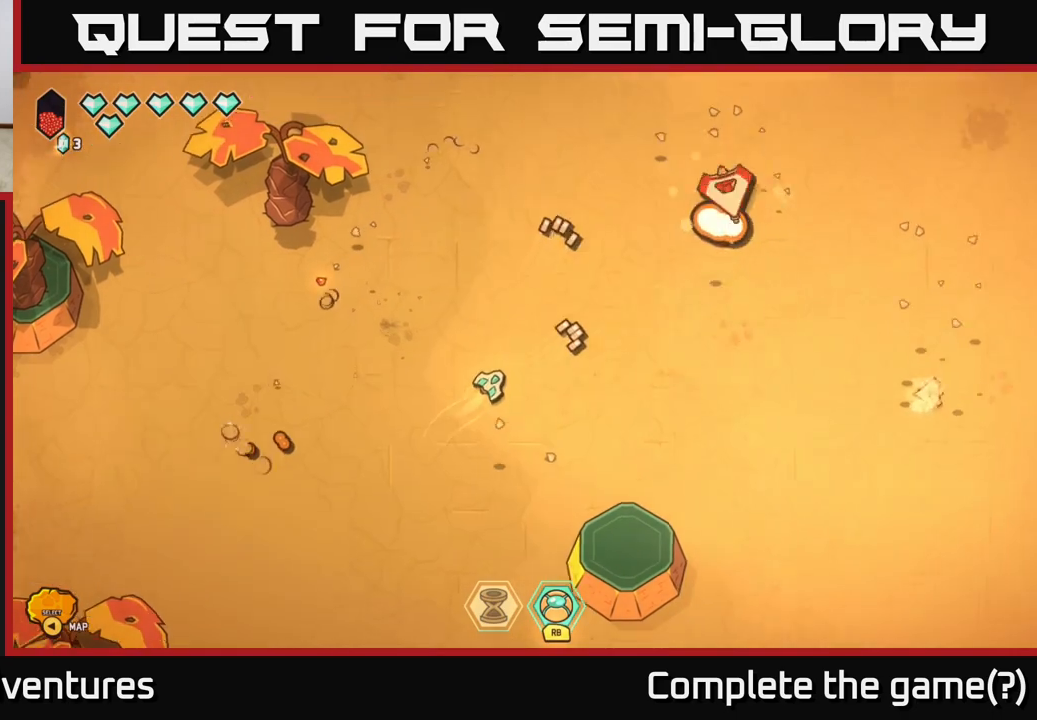
{"buttons": [], "left_stick": "up-right", "right_stick": "right", "events": [[250, "left_stick", "up"], [333, "right_stick", "right"], [450, "left_stick", "up-right"]]}
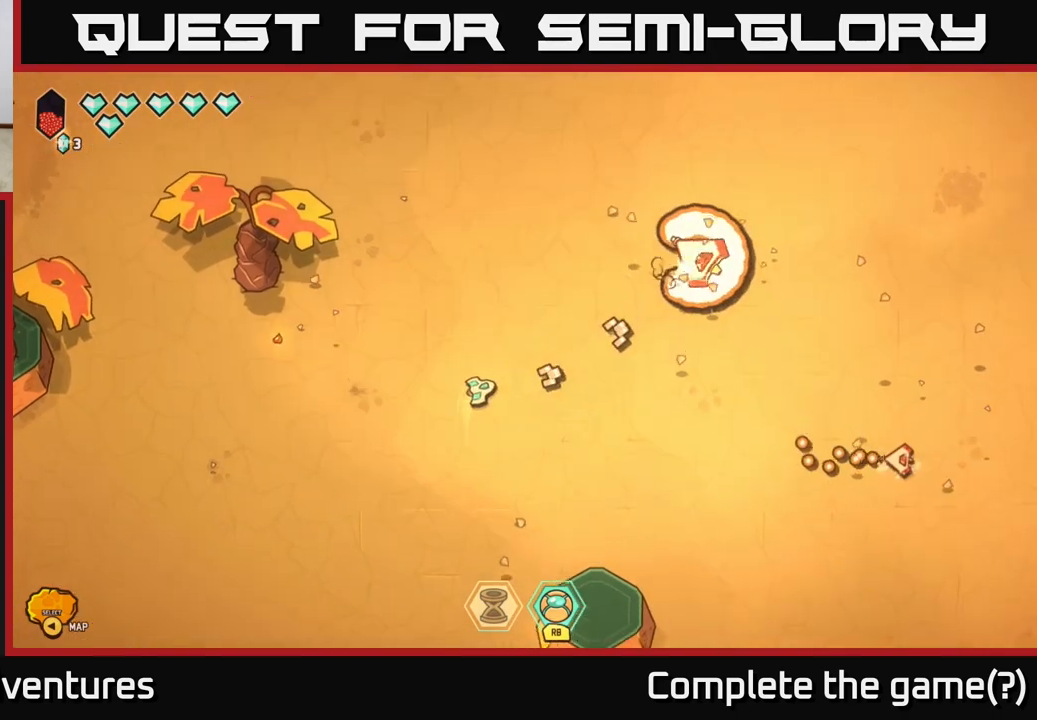
{"buttons": ["R2"], "left_stick": "down-left", "right_stick": "right", "events": [[133, "R2", "down"], [200, "left_stick", "right"], [317, "left_stick", "center"], [400, "left_stick", "down-left"]]}
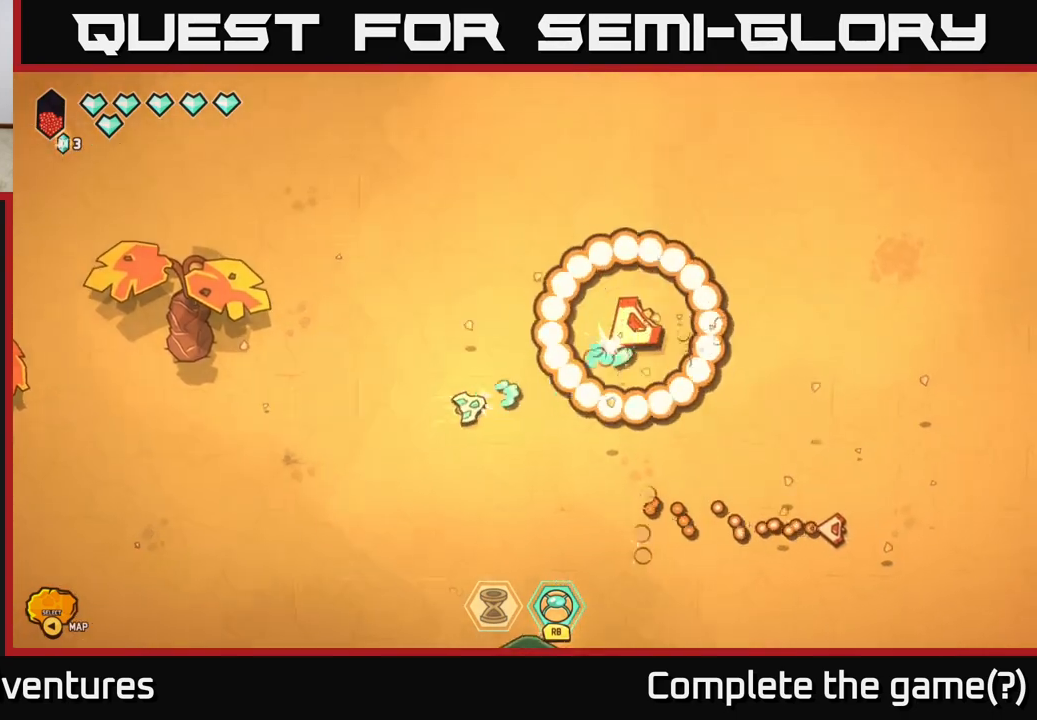
{"buttons": ["R2"], "left_stick": "center", "right_stick": "right", "events": [[283, "left_stick", "center"]]}
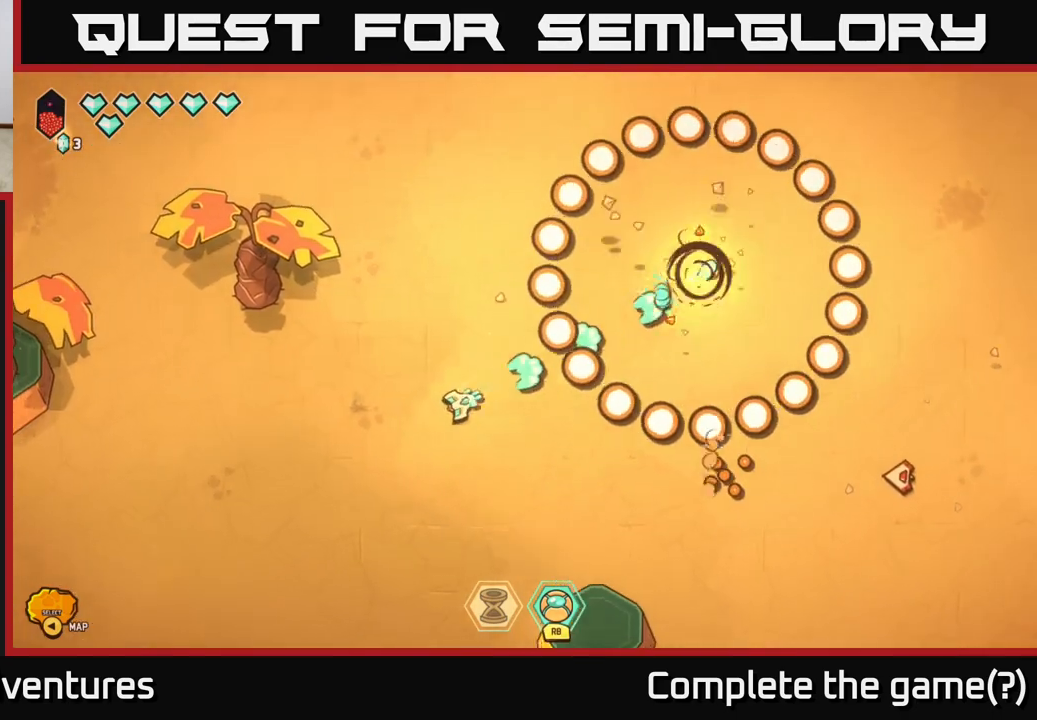
{"buttons": [], "left_stick": "up", "right_stick": "right", "events": [[50, "left_stick", "left"], [117, "R2", "up"], [317, "left_stick", "up-left"], [483, "left_stick", "up"]]}
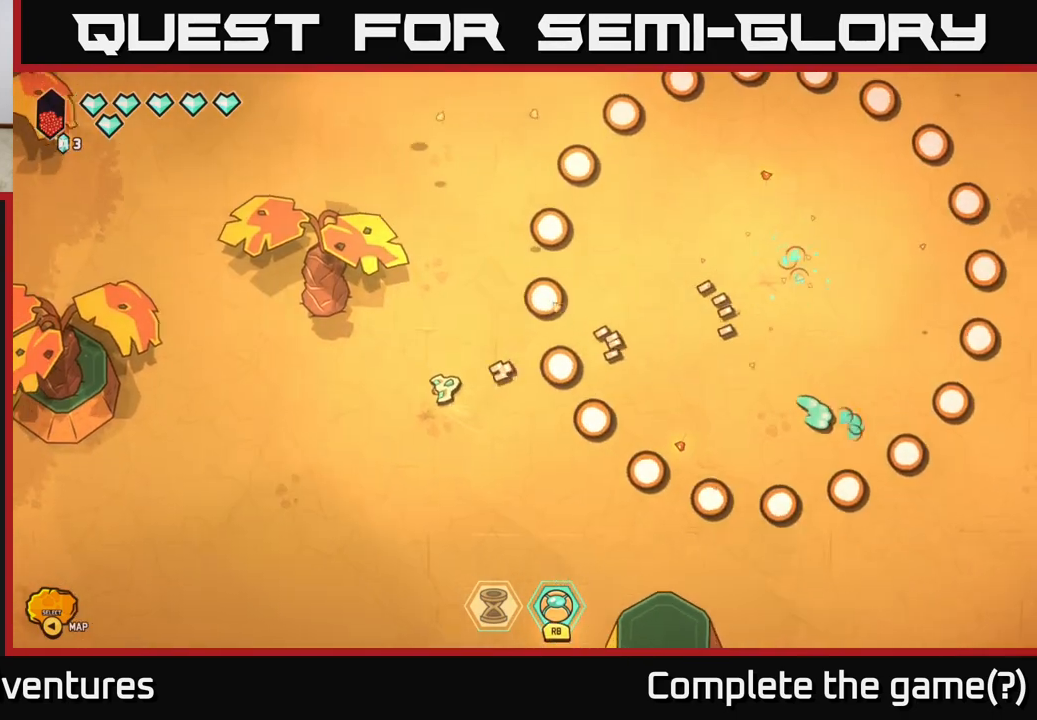
{"buttons": [], "left_stick": "right", "right_stick": "center", "events": [[50, "left_stick", "up-right"], [150, "right_stick", "center"], [167, "left_stick", "right"]]}
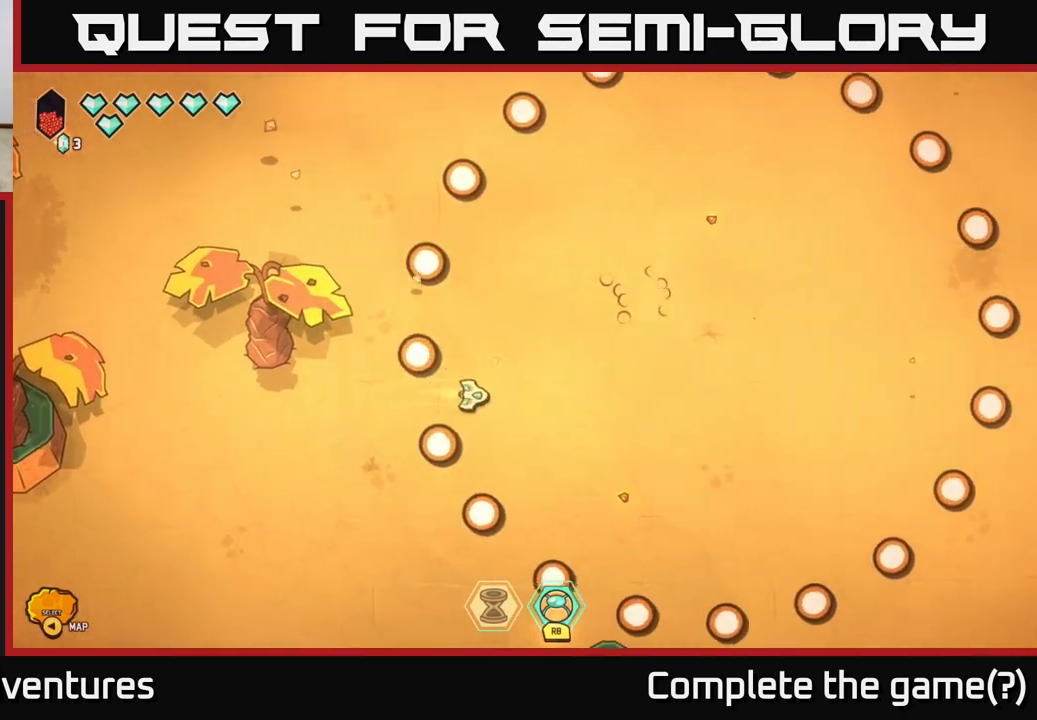
{"buttons": [], "left_stick": "right", "right_stick": "down-right", "events": [[100, "right_stick", "down-right"]]}
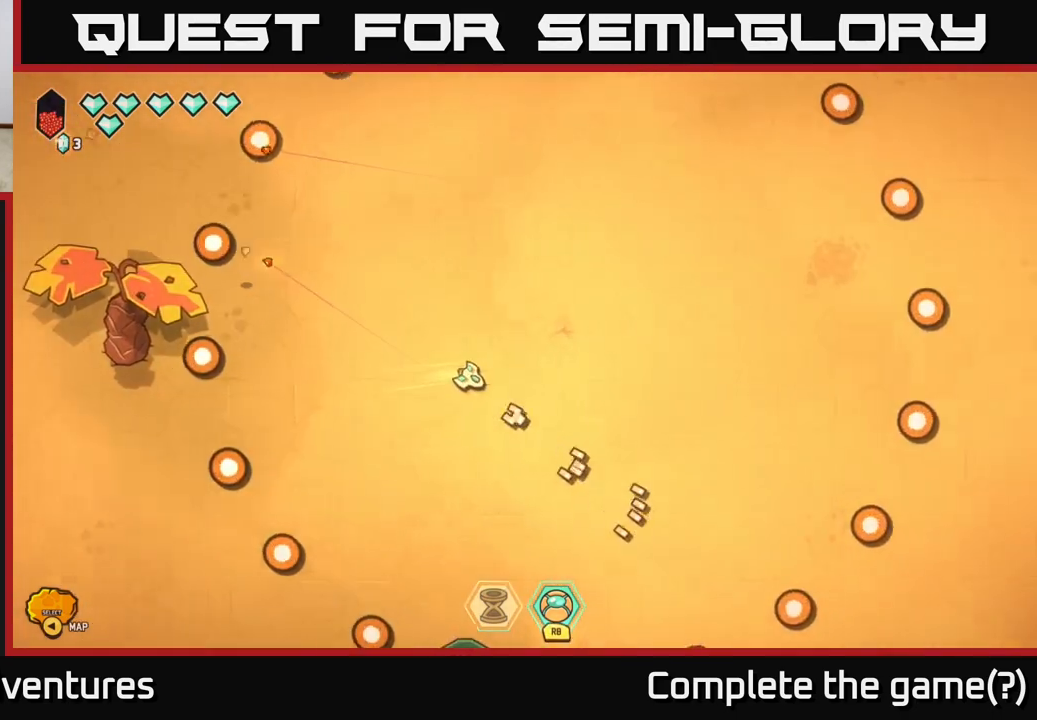
{"buttons": [], "left_stick": "right", "right_stick": "center", "events": [[50, "right_stick", "center"]]}
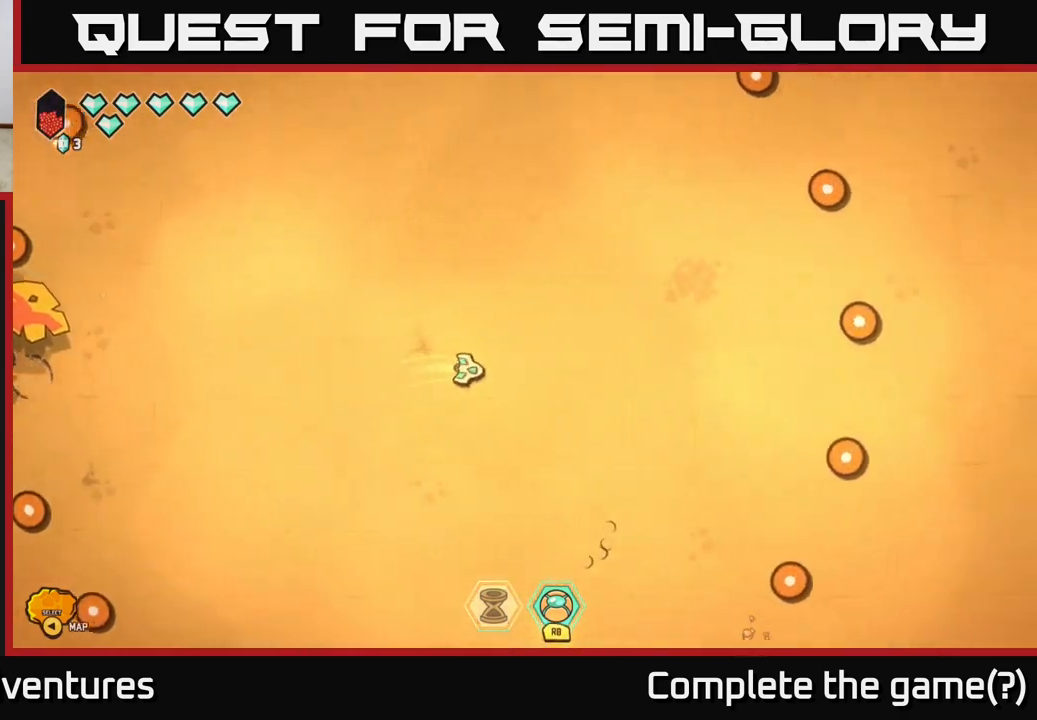
{"buttons": [], "left_stick": "down-right", "right_stick": "center", "events": [[83, "left_stick", "center"], [417, "left_stick", "down-right"]]}
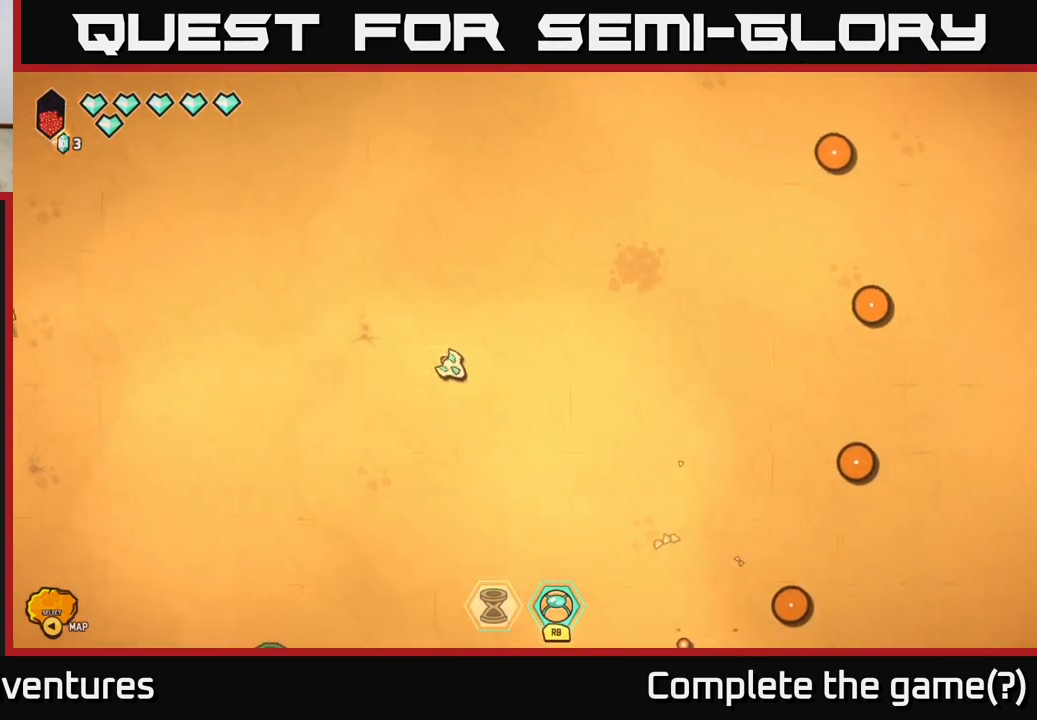
{"buttons": [], "left_stick": "right", "right_stick": "down-right", "events": [[67, "right_stick", "down-right"], [183, "left_stick", "right"], [350, "left_stick", "center"], [500, "left_stick", "right"]]}
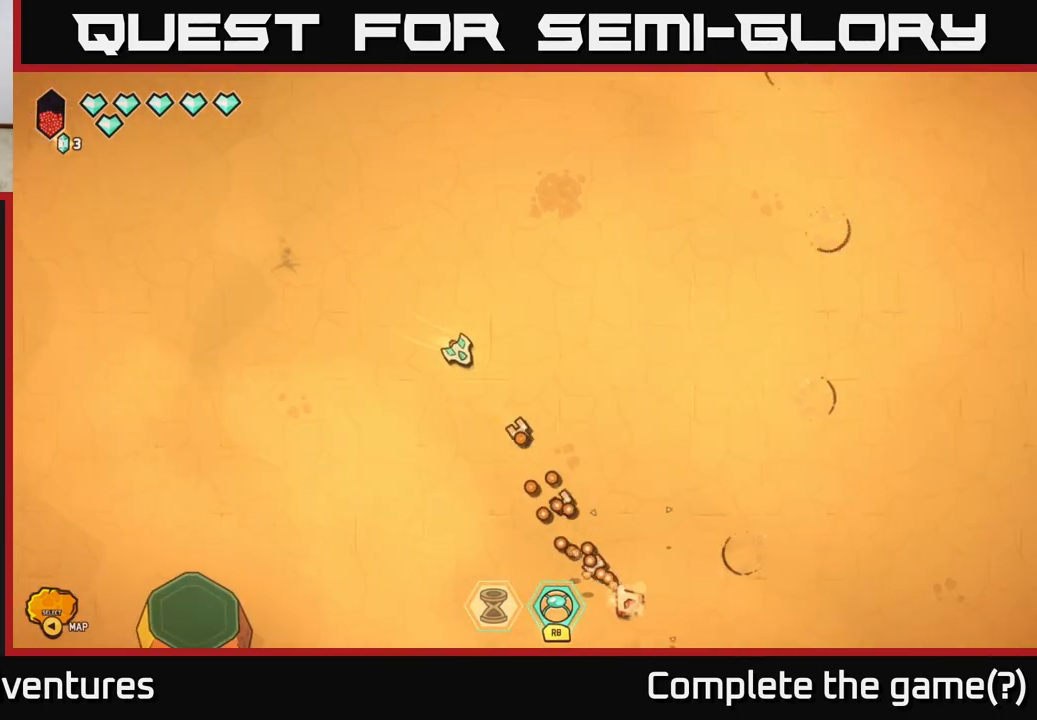
{"buttons": [], "left_stick": "down-right", "right_stick": "down", "events": [[233, "right_stick", "down"], [433, "left_stick", "down-right"]]}
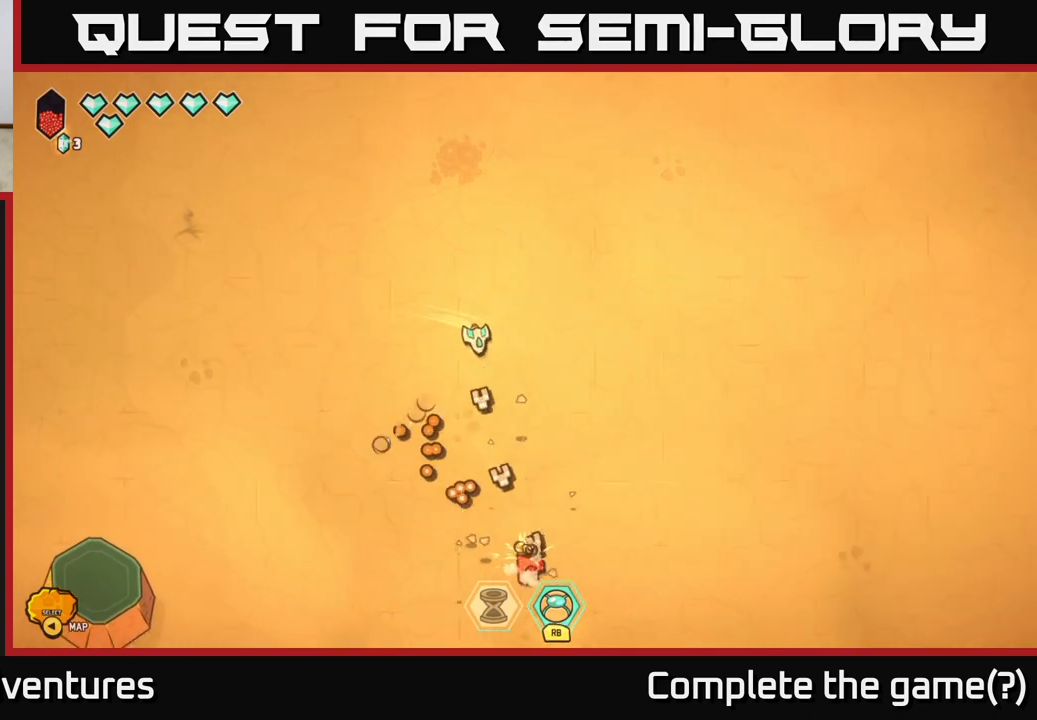
{"buttons": [], "left_stick": "center", "right_stick": "center", "events": [[317, "right_stick", "left"], [433, "right_stick", "center"], [500, "left_stick", "center"]]}
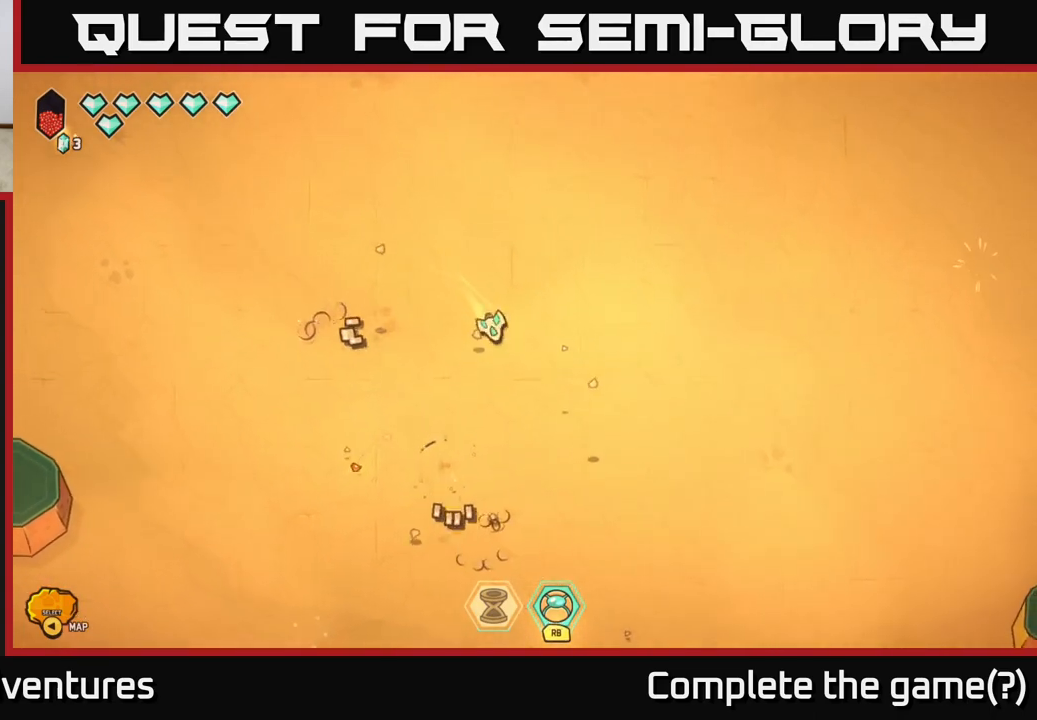
{"buttons": [], "left_stick": "up-left", "right_stick": "center", "events": [[433, "left_stick", "up-left"]]}
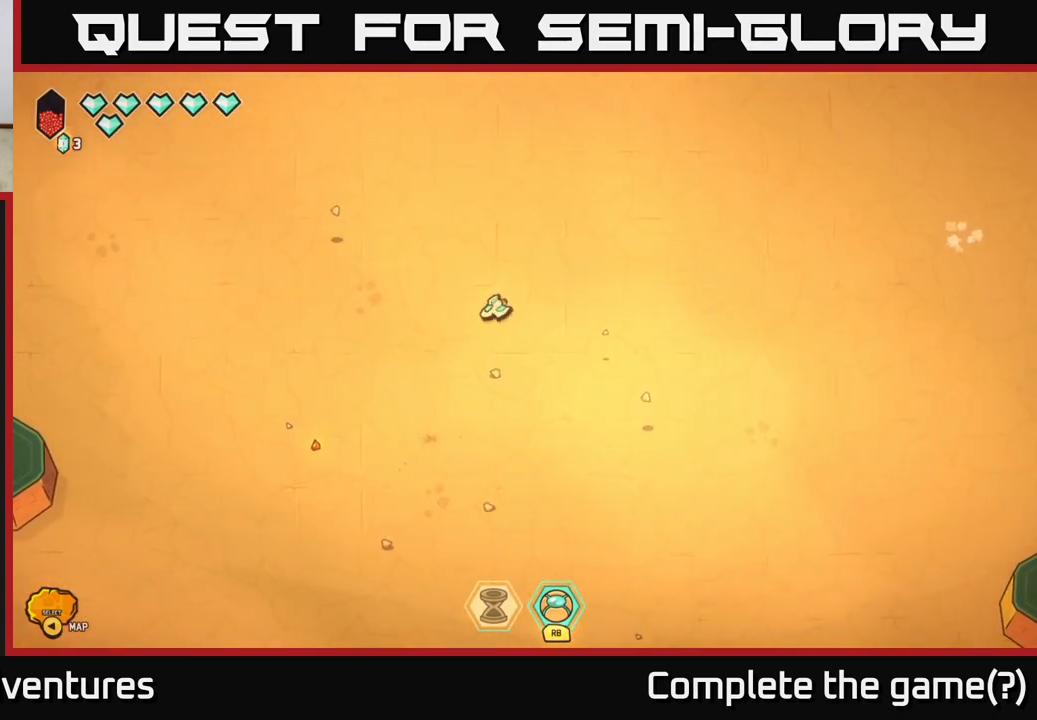
{"buttons": ["L2"], "left_stick": "up", "right_stick": "center", "events": [[133, "left_stick", "up"], [383, "L2", "down"]]}
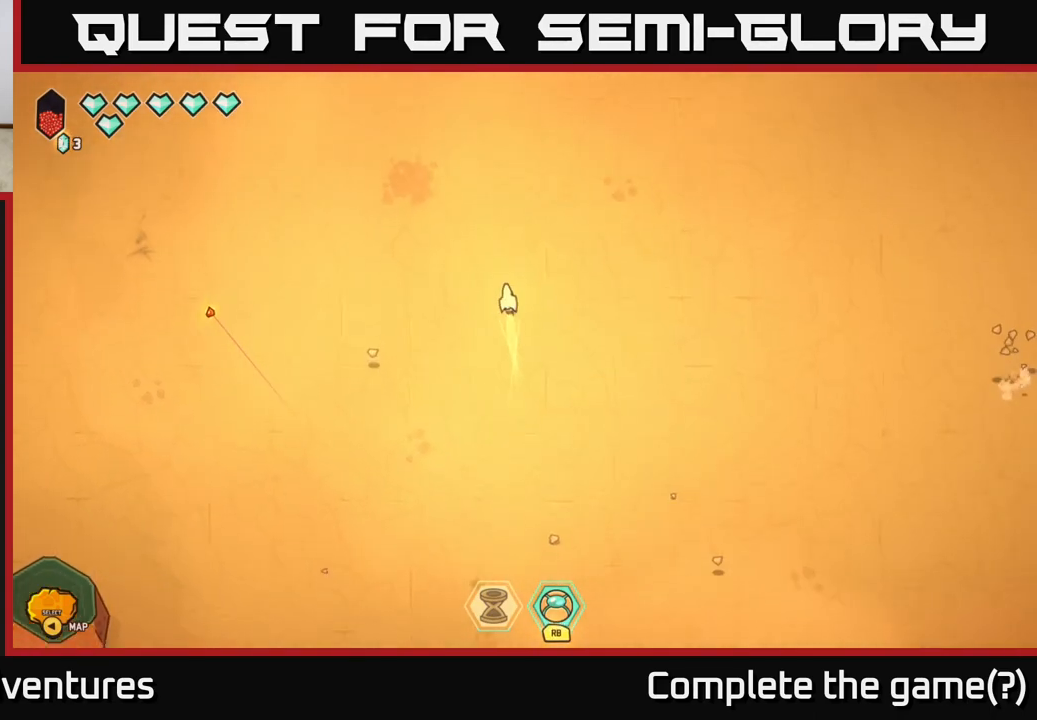
{"buttons": [], "left_stick": "center", "right_stick": "center", "events": [[300, "left_stick", "up-left"], [450, "L2", "up"], [483, "left_stick", "center"]]}
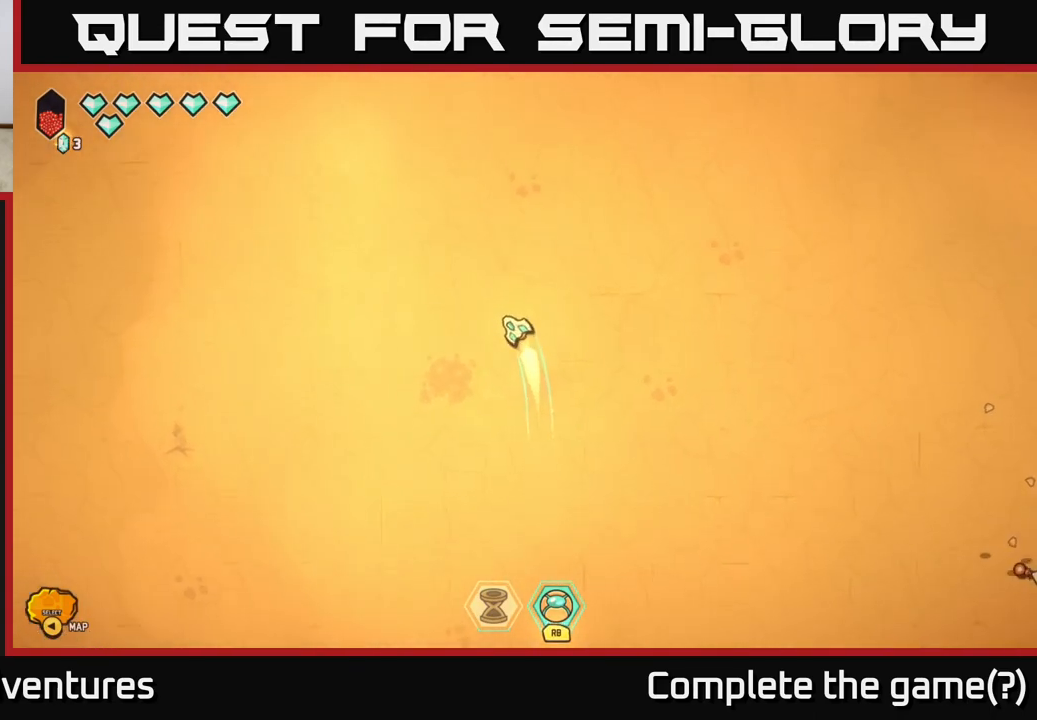
{"buttons": [], "left_stick": "down-right", "right_stick": "down-right", "events": [[33, "left_stick", "down-right"], [100, "right_stick", "down-right"]]}
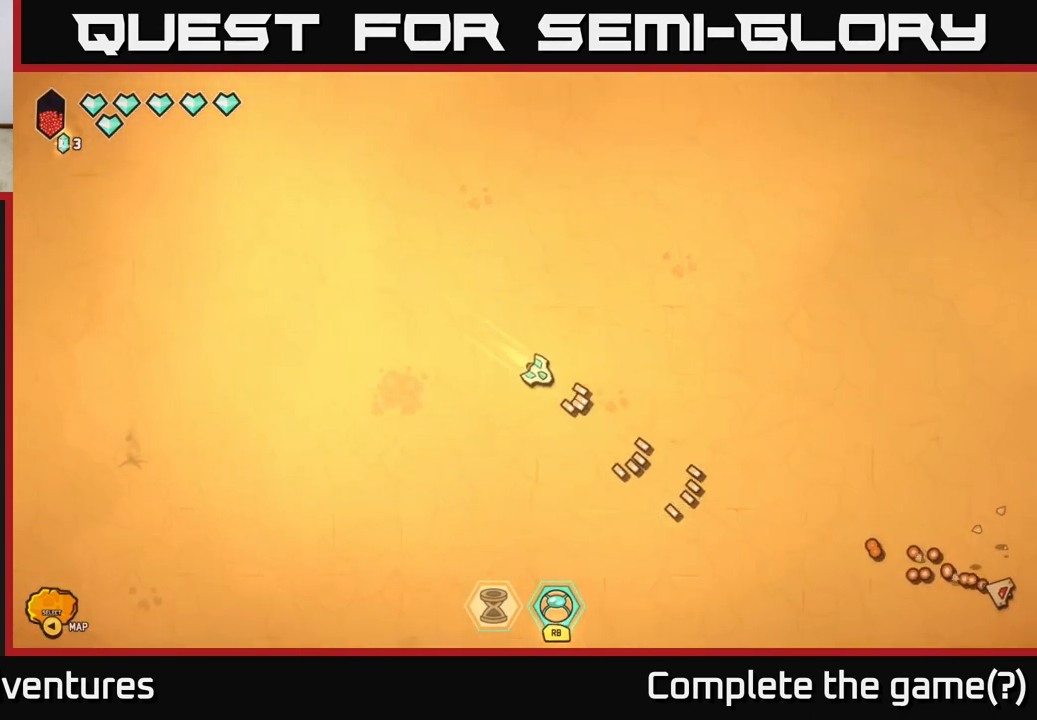
{"buttons": ["R2"], "left_stick": "right", "right_stick": "down-right", "events": [[117, "left_stick", "right"], [167, "R2", "down"]]}
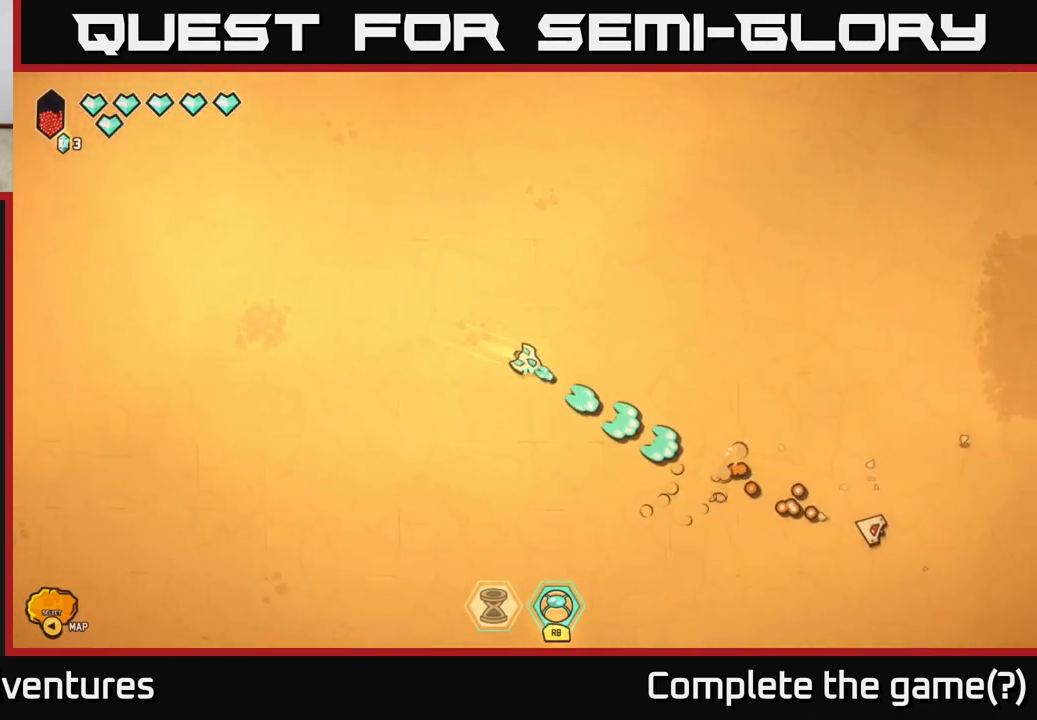
{"buttons": [], "left_stick": "up-left", "right_stick": "center", "events": [[267, "R2", "up"], [317, "left_stick", "up-left"], [417, "right_stick", "center"]]}